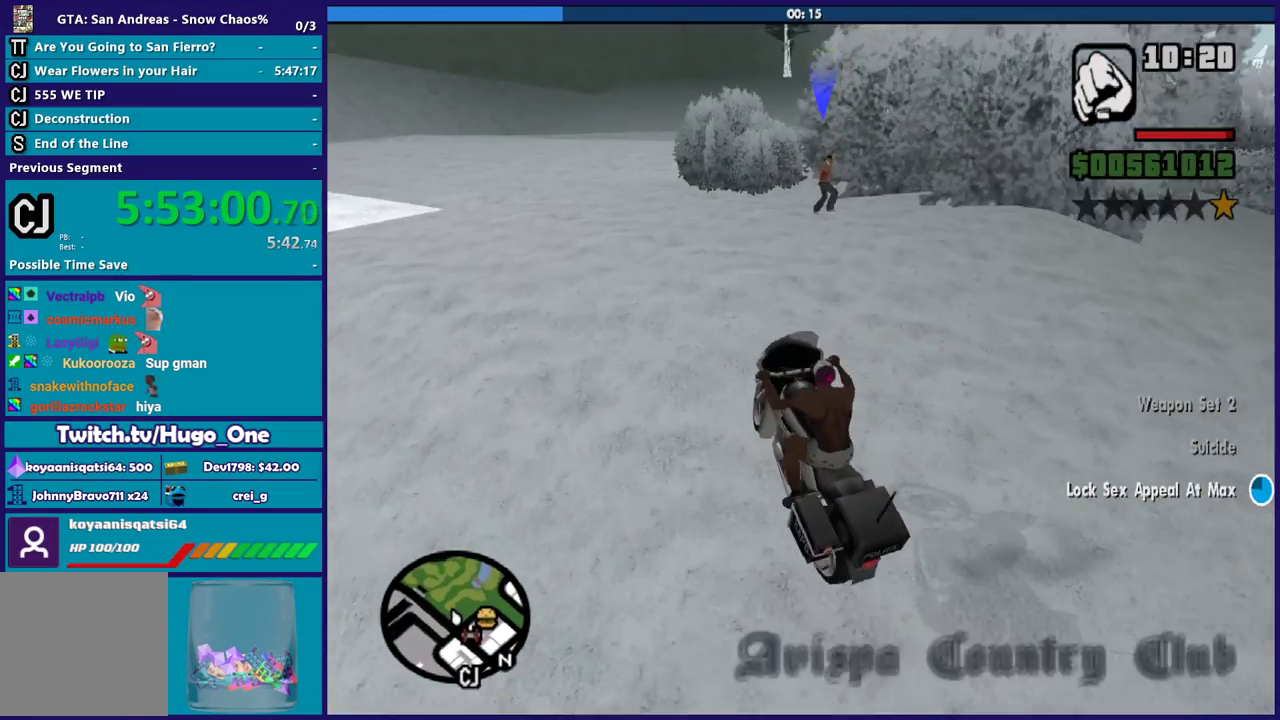
Gameplay with a controller (Xbox layout); each line is a JSON object with the inputs held at the frame after it. "events" lists button and stick changes between this image and that frame as [ms after this image, input, new state], when the widget could be followed in between.
{"buttons": [], "left_stick": "center", "right_stick": "center", "events": [[33, "L2", "up"], [167, "right_stick", "down"], [400, "left_stick", "center"], [400, "right_stick", "center"]]}
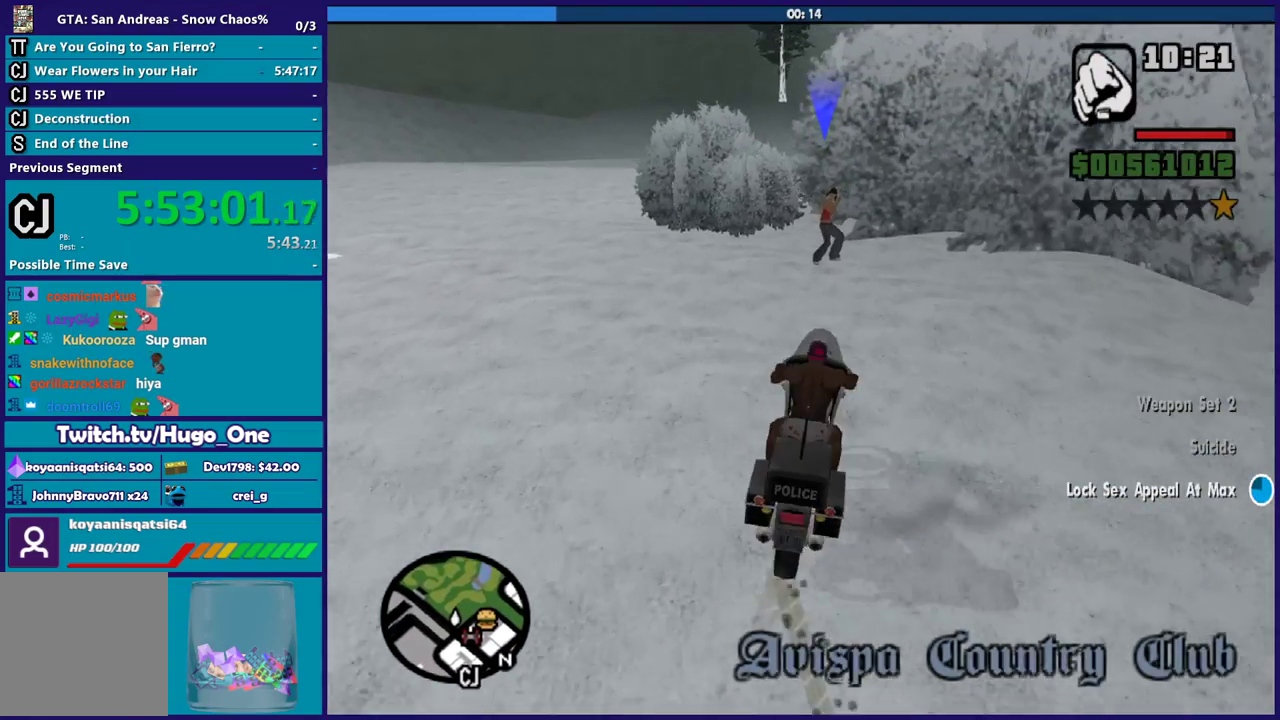
{"buttons": ["Y", "L2"], "left_stick": "center", "right_stick": "center", "events": [[100, "L2", "down"], [100, "left_stick", "left"], [300, "left_stick", "center"], [434, "Y", "down"]]}
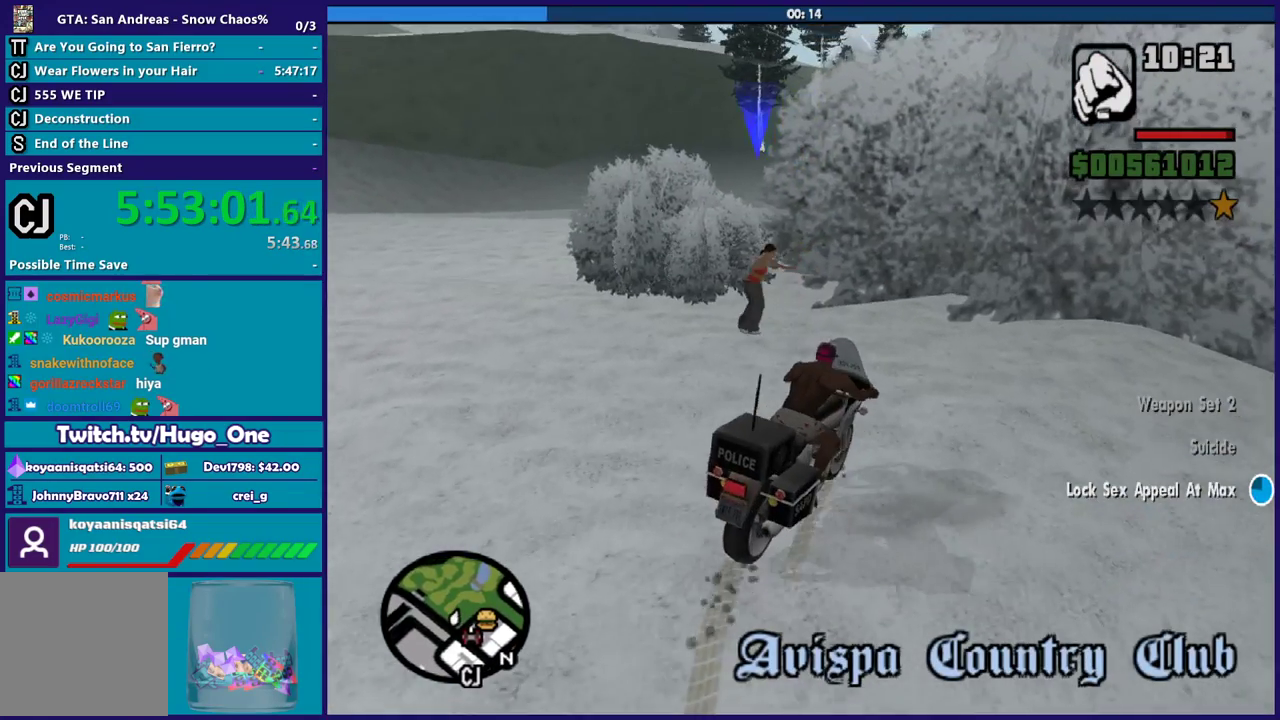
{"buttons": ["Y"], "left_stick": "center", "right_stick": "center", "events": [[66, "Y", "up"], [133, "Y", "down"], [433, "Y", "up"], [467, "L2", "up"], [500, "Y", "down"]]}
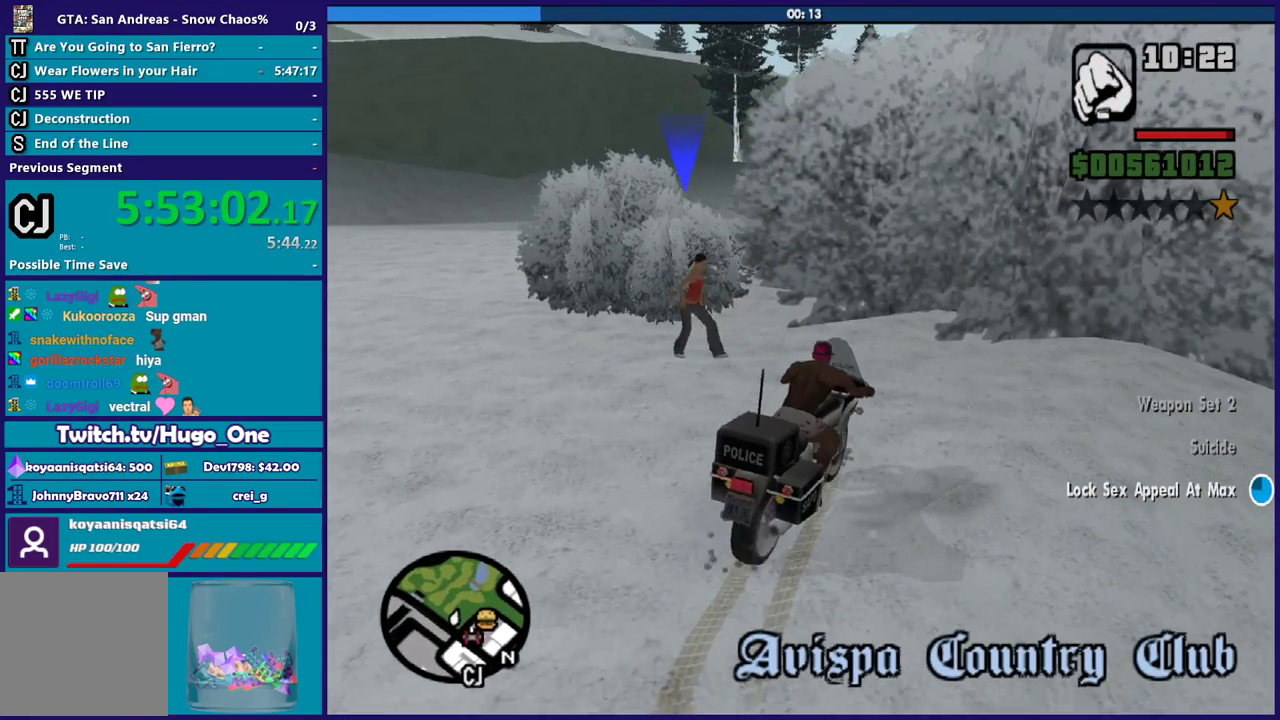
{"buttons": [], "left_stick": "center", "right_stick": "center", "events": [[100, "Y", "up"], [167, "Y", "down"], [300, "Y", "up"], [367, "Y", "down"], [467, "Y", "up"]]}
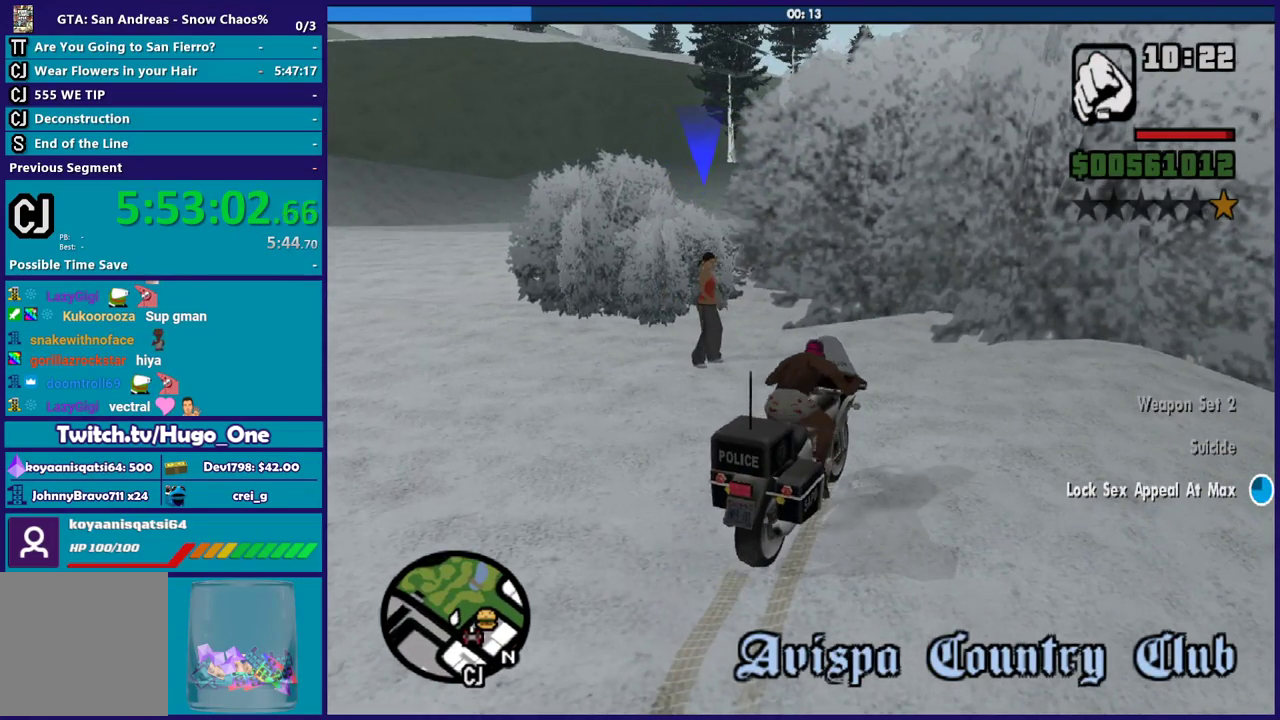
{"buttons": [], "left_stick": "up-right", "right_stick": "center", "events": [[33, "Y", "down"], [133, "left_stick", "up"], [166, "Y", "up"], [367, "left_stick", "up-right"]]}
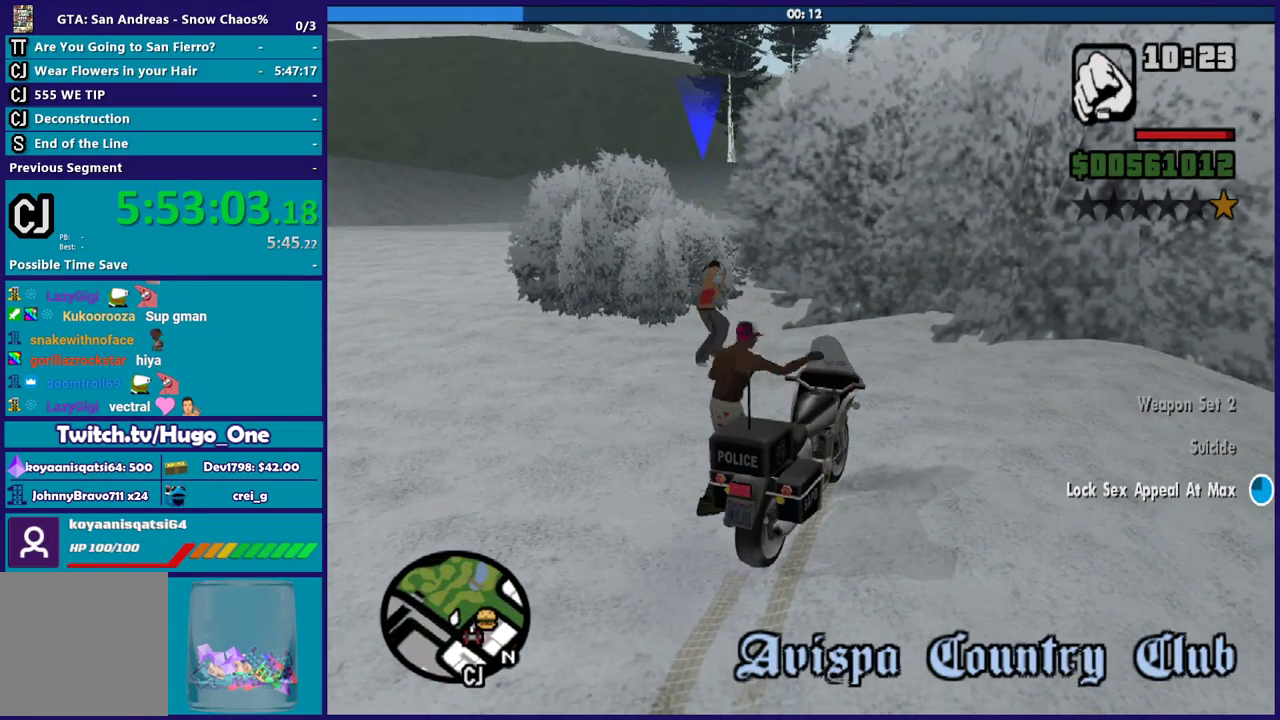
{"buttons": [], "left_stick": "up-right", "right_stick": "center", "events": []}
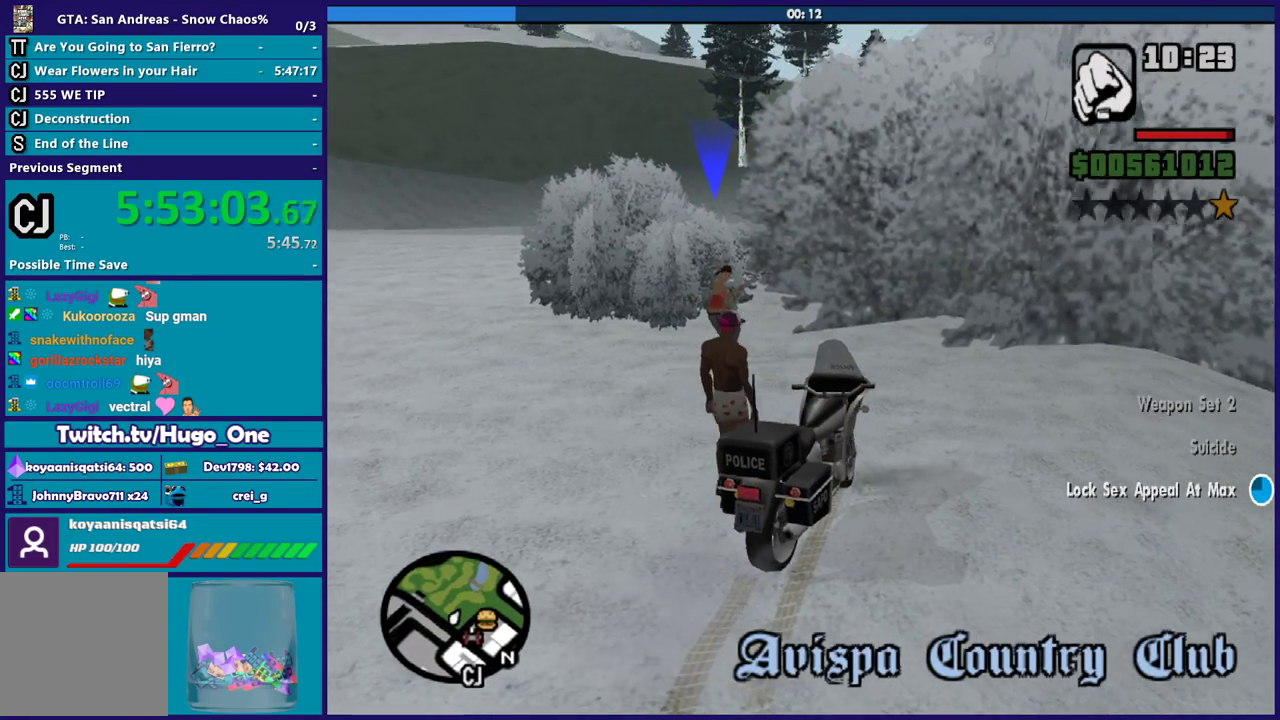
{"buttons": [], "left_stick": "up", "right_stick": "center", "events": [[500, "left_stick", "up"]]}
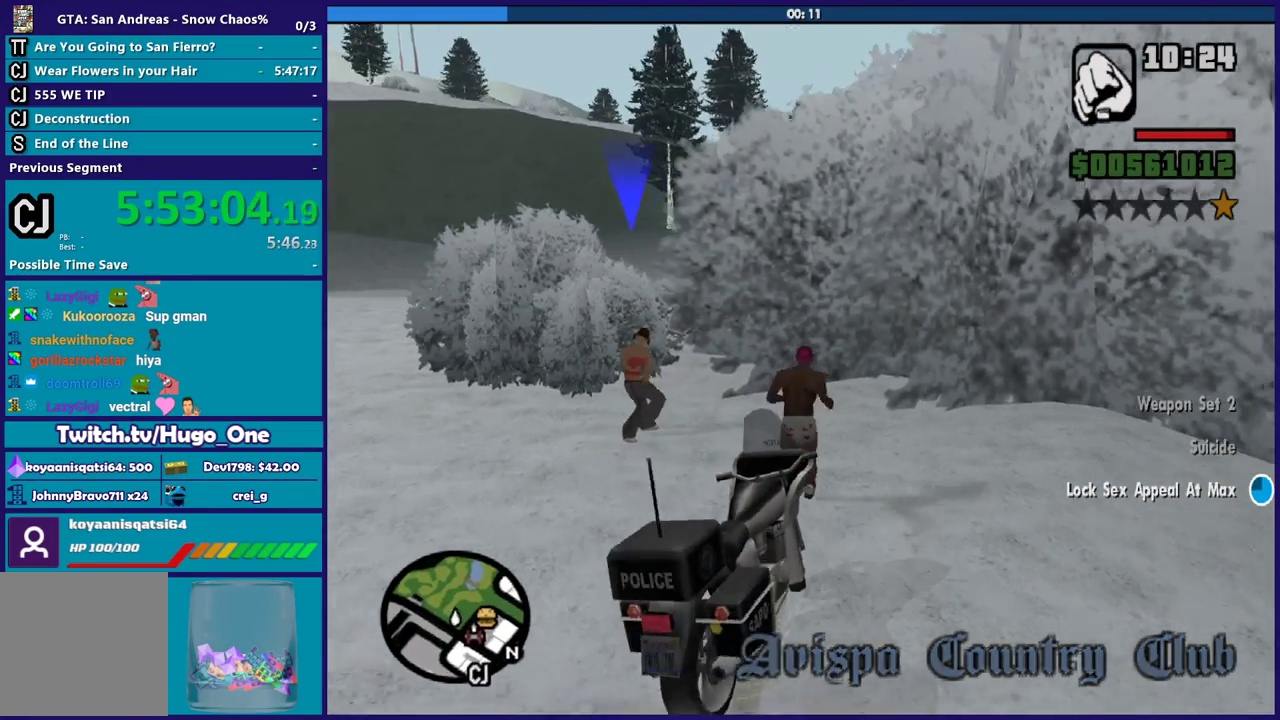
{"buttons": ["DPAD_RIGHT"], "left_stick": "center", "right_stick": "center", "events": [[100, "left_stick", "up-left"], [300, "left_stick", "center"], [434, "DPAD_RIGHT", "down"]]}
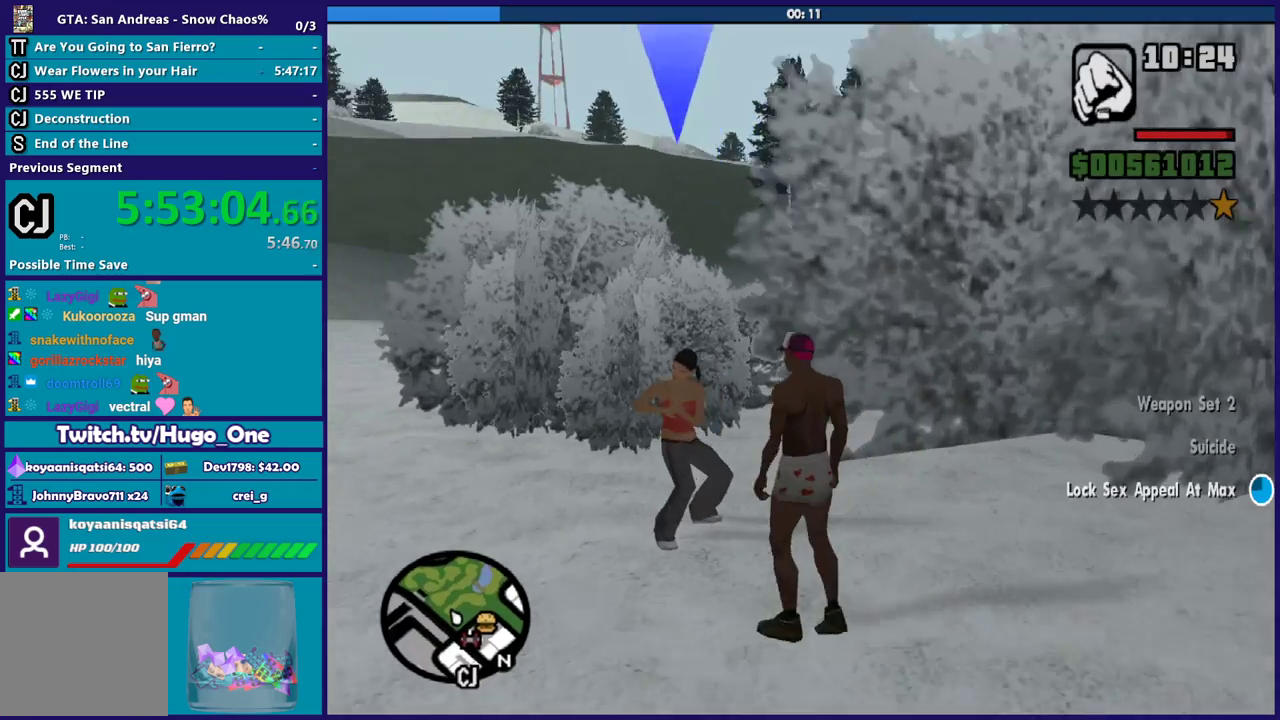
{"buttons": ["DPAD_RIGHT"], "left_stick": "up-left", "right_stick": "center", "events": [[66, "DPAD_RIGHT", "up"], [133, "DPAD_RIGHT", "down"], [267, "DPAD_RIGHT", "up"], [300, "left_stick", "up-left"], [333, "DPAD_RIGHT", "down"], [433, "DPAD_RIGHT", "up"], [500, "DPAD_RIGHT", "down"]]}
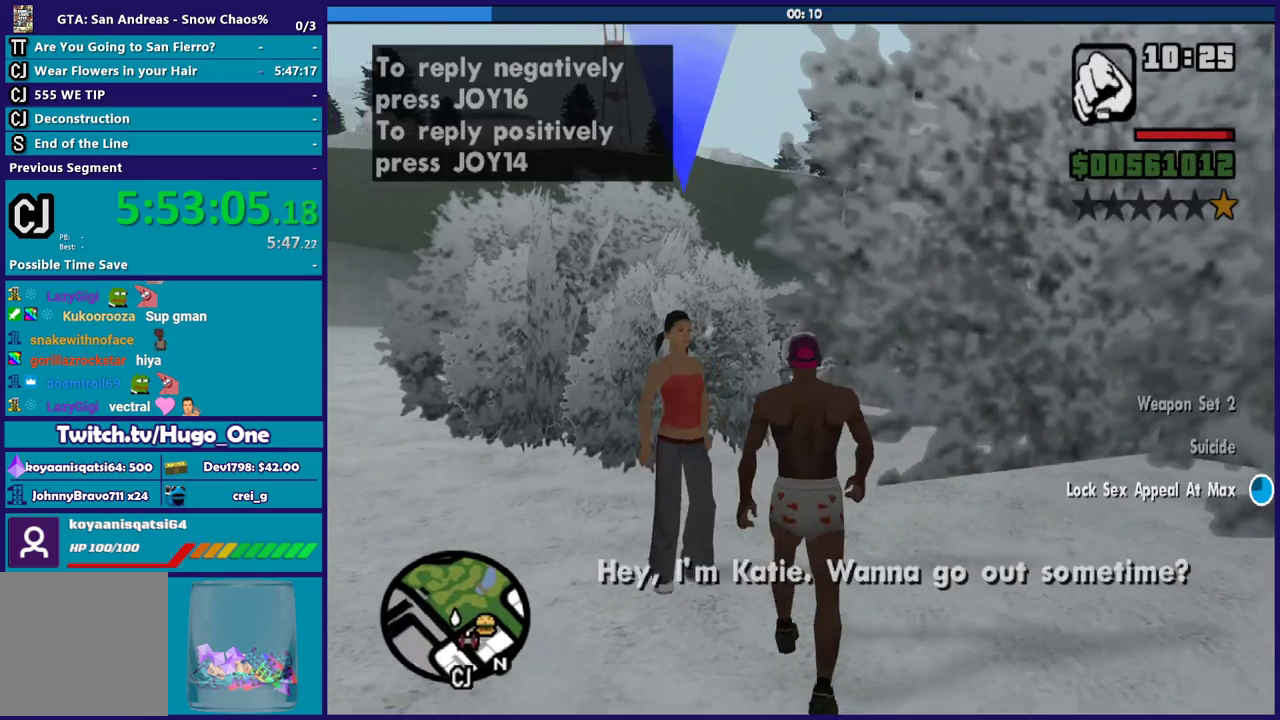
{"buttons": ["DPAD_RIGHT"], "left_stick": "center", "right_stick": "center", "events": [[34, "left_stick", "center"], [100, "DPAD_RIGHT", "up"], [167, "DPAD_RIGHT", "down"], [267, "DPAD_RIGHT", "up"], [334, "DPAD_RIGHT", "down"]]}
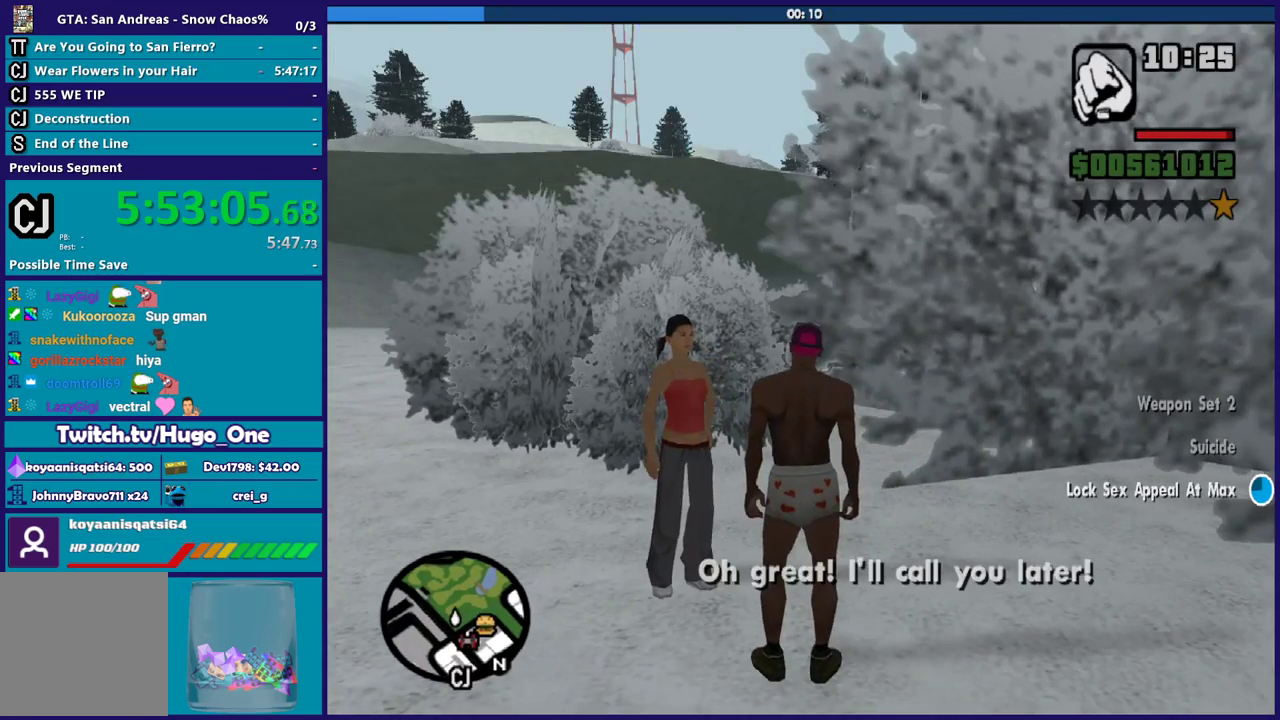
{"buttons": [], "left_stick": "down-left", "right_stick": "center", "events": [[133, "DPAD_RIGHT", "up"], [133, "left_stick", "down-left"], [200, "DPAD_RIGHT", "down"], [300, "DPAD_RIGHT", "up"], [367, "DPAD_RIGHT", "down"], [467, "DPAD_RIGHT", "up"]]}
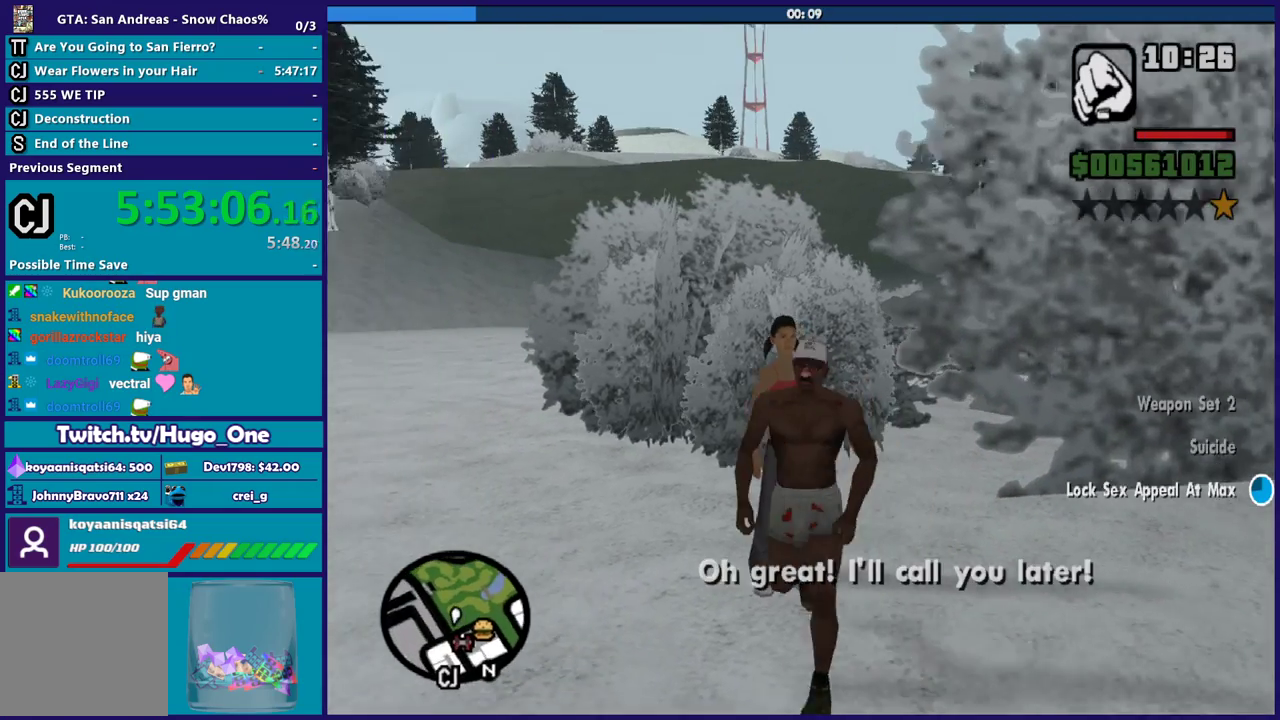
{"buttons": ["Y"], "left_stick": "down", "right_stick": "center", "events": [[34, "DPAD_RIGHT", "down"], [34, "left_stick", "down"], [134, "DPAD_RIGHT", "up"], [300, "Y", "down"], [401, "Y", "up"], [501, "Y", "down"]]}
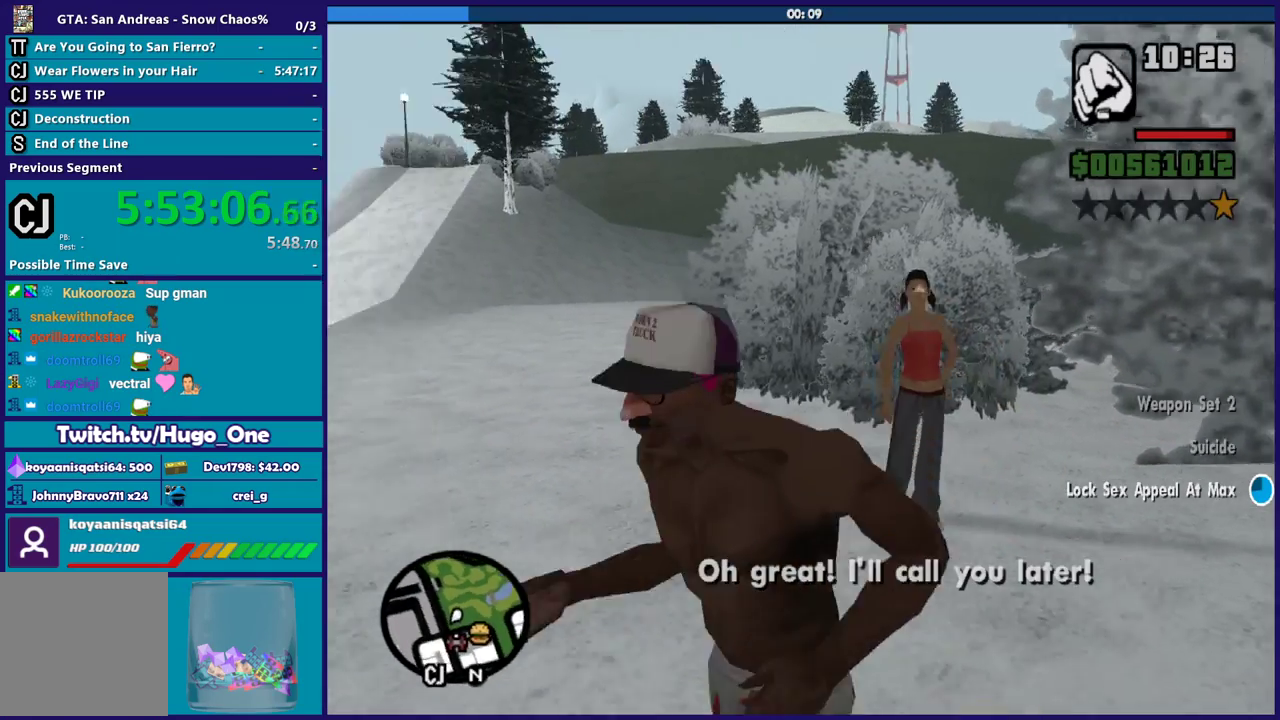
{"buttons": [], "left_stick": "center", "right_stick": "center", "events": [[100, "Y", "up"], [133, "left_stick", "center"], [166, "Y", "down"], [267, "Y", "up"], [367, "Y", "down"], [433, "Y", "up"]]}
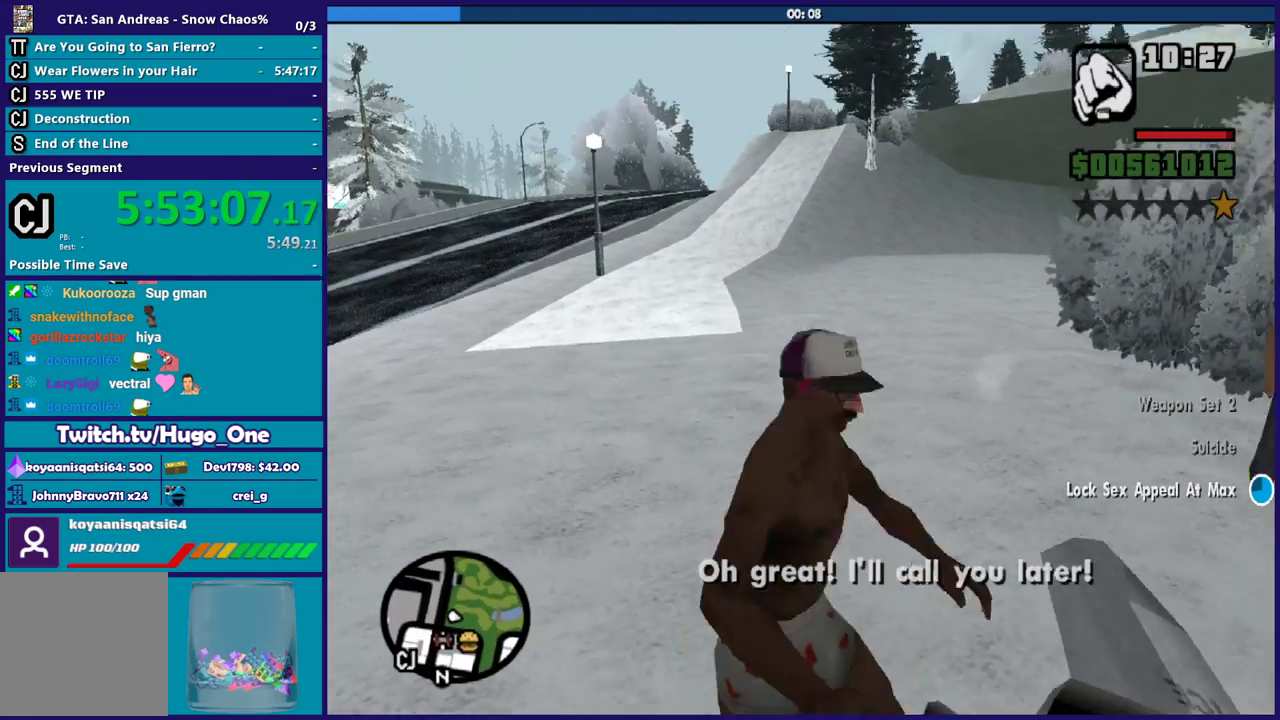
{"buttons": [], "left_stick": "right", "right_stick": "right", "events": [[34, "Y", "down"], [100, "Y", "up"], [200, "Y", "down"], [300, "Y", "up"], [367, "left_stick", "right"], [467, "right_stick", "right"]]}
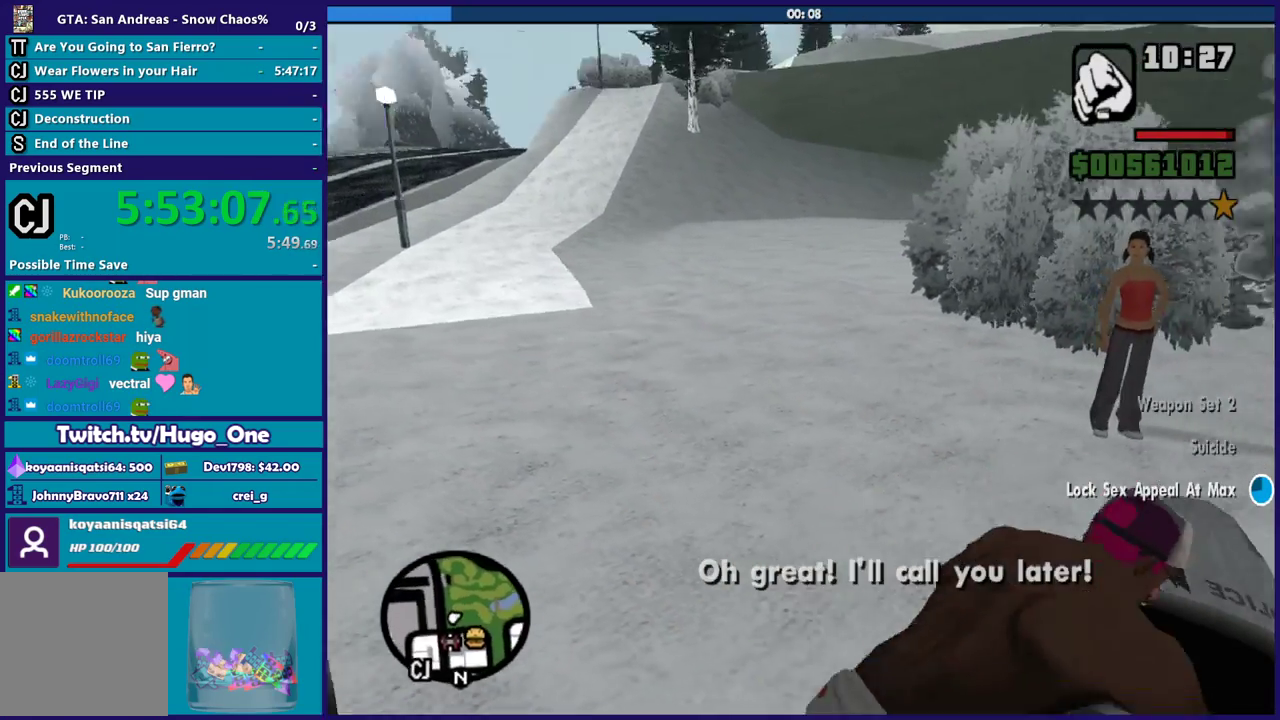
{"buttons": ["R2"], "left_stick": "right", "right_stick": "right", "events": [[200, "R2", "down"], [233, "right_stick", "up-right"], [300, "right_stick", "right"]]}
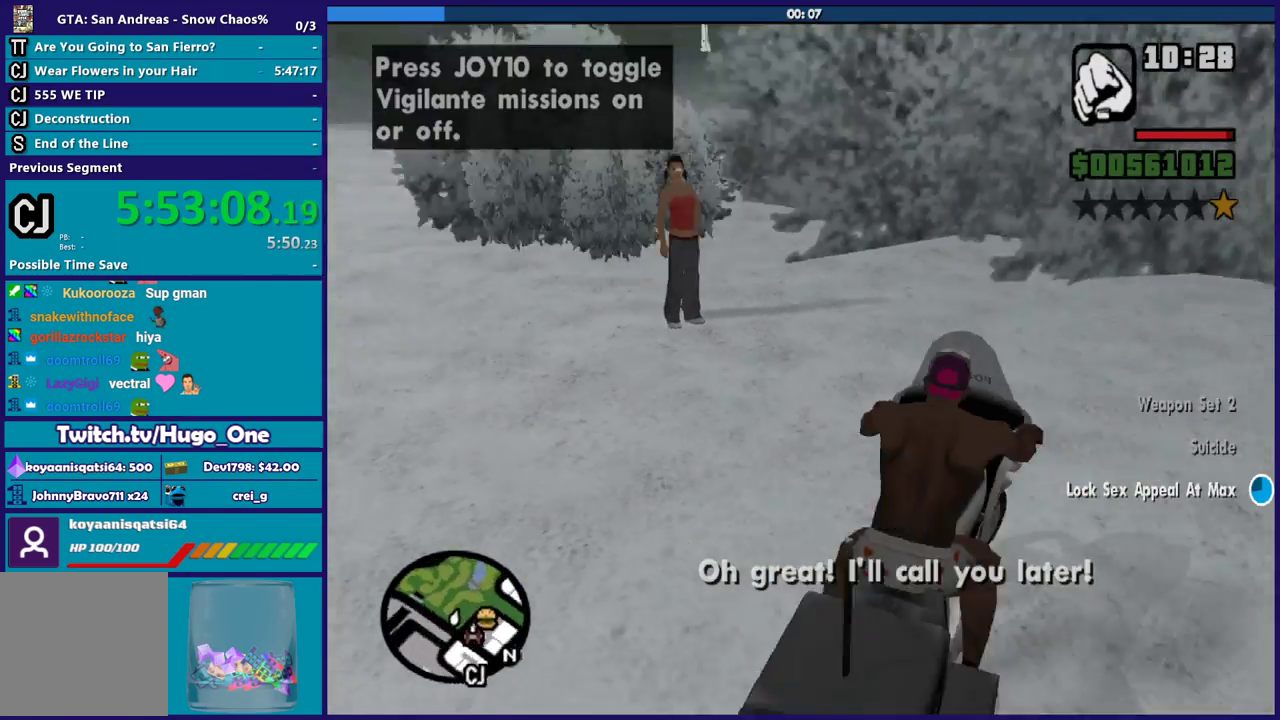
{"buttons": ["R2"], "left_stick": "right", "right_stick": "right", "events": []}
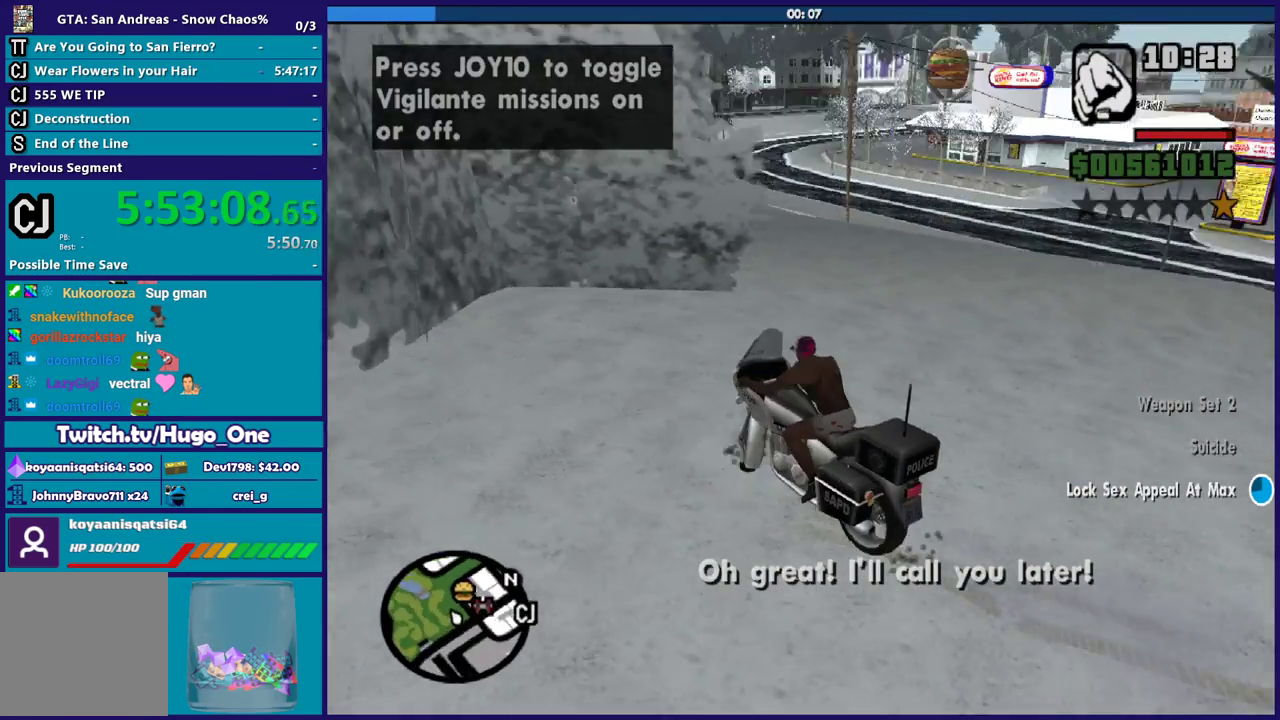
{"buttons": ["R2"], "left_stick": "right", "right_stick": "center", "events": [[100, "right_stick", "down-right"], [367, "right_stick", "center"]]}